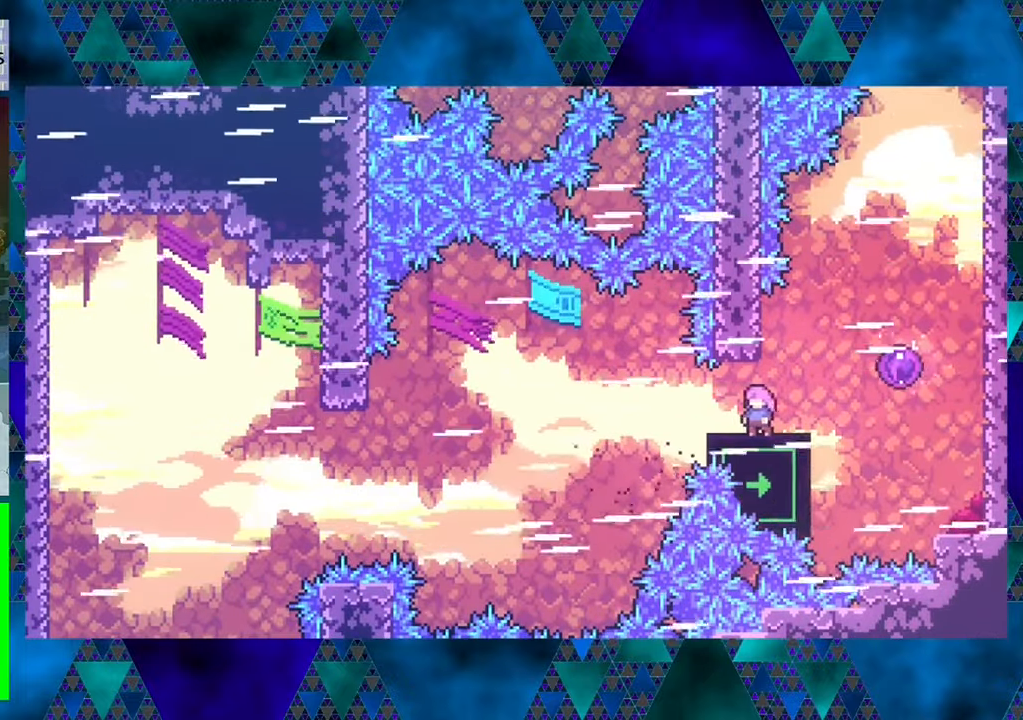
Gameplay with a controller (Nintendo layout); each line is a JSON object with the inputs held at the frame after it. "events" lists button and stick changes between this image and that frame as [ms after this image, input, new state], when the widget could be followed in between. Not read: L3 R3 right_stick.
{"buttons": ["DPAD_UP"], "left_stick": "center", "events": [[133, "DPAD_RIGHT", "down"], [216, "B", "down"], [350, "B", "up"], [366, "DPAD_UP", "down"], [450, "DPAD_RIGHT", "up"]]}
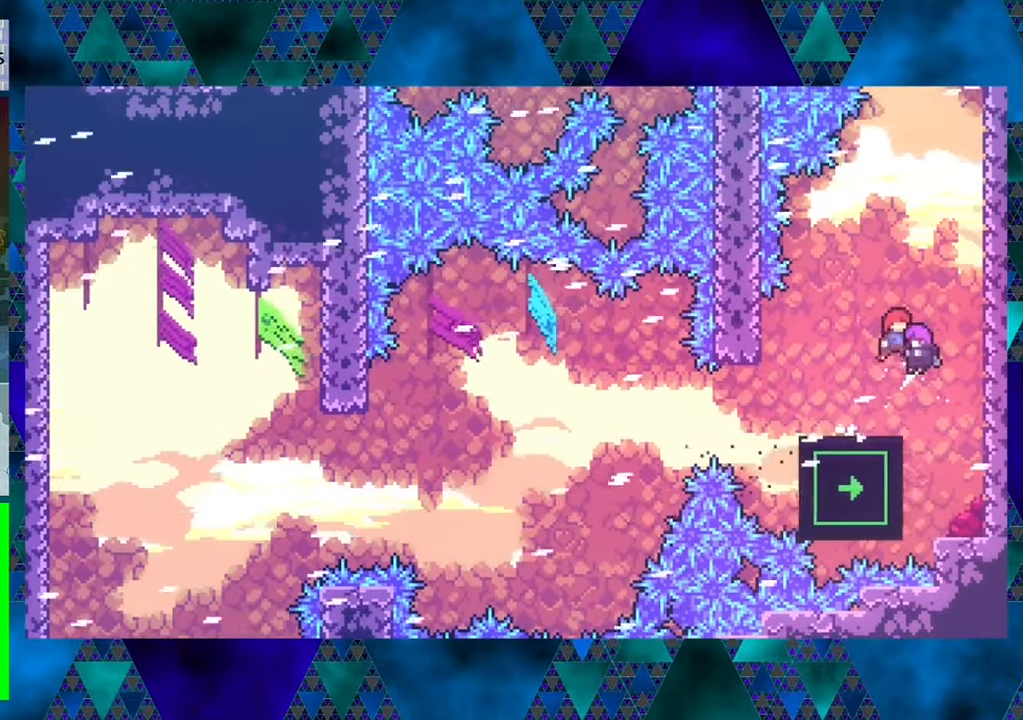
{"buttons": ["DPAD_UP"], "left_stick": "center", "events": []}
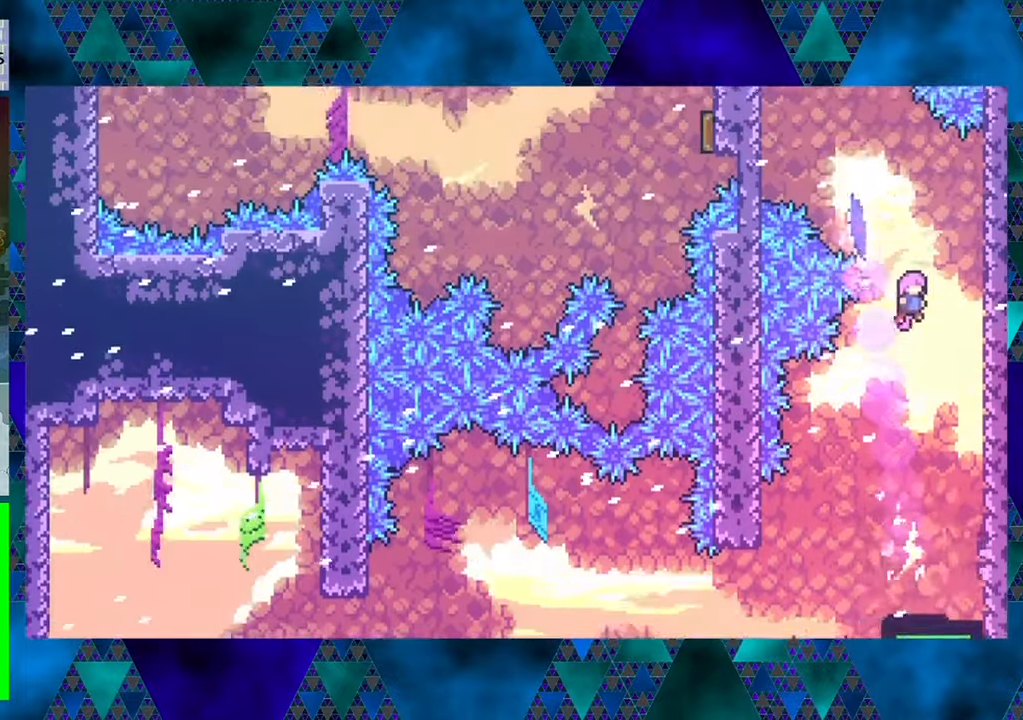
{"buttons": ["Y", "DPAD_UP"], "left_stick": "center", "events": [[383, "Y", "down"]]}
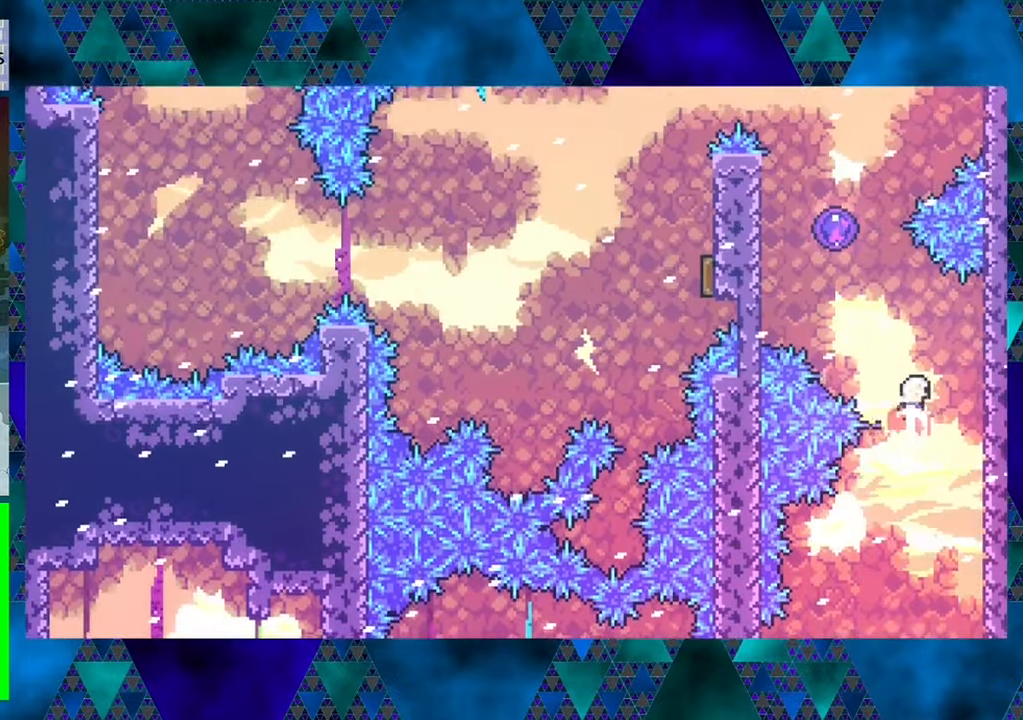
{"buttons": ["Y", "DPAD_UP"], "left_stick": "center", "events": [[83, "DPAD_LEFT", "down"], [83, "Y", "up"], [400, "DPAD_LEFT", "up"], [400, "Y", "down"]]}
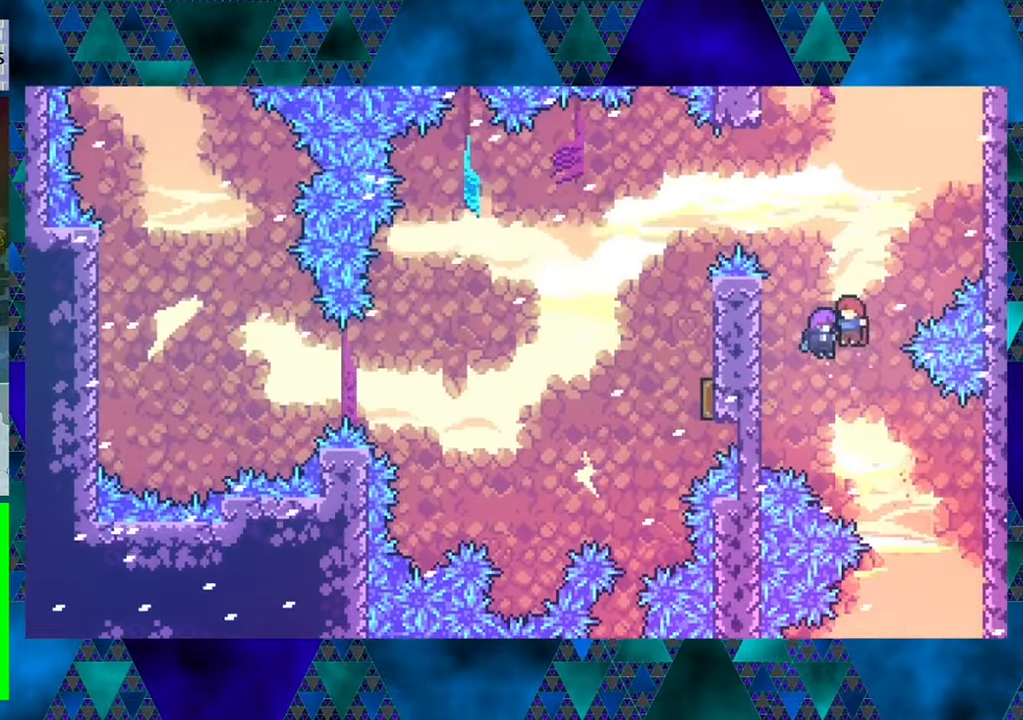
{"buttons": ["DPAD_UP"], "left_stick": "center", "events": [[66, "Y", "up"]]}
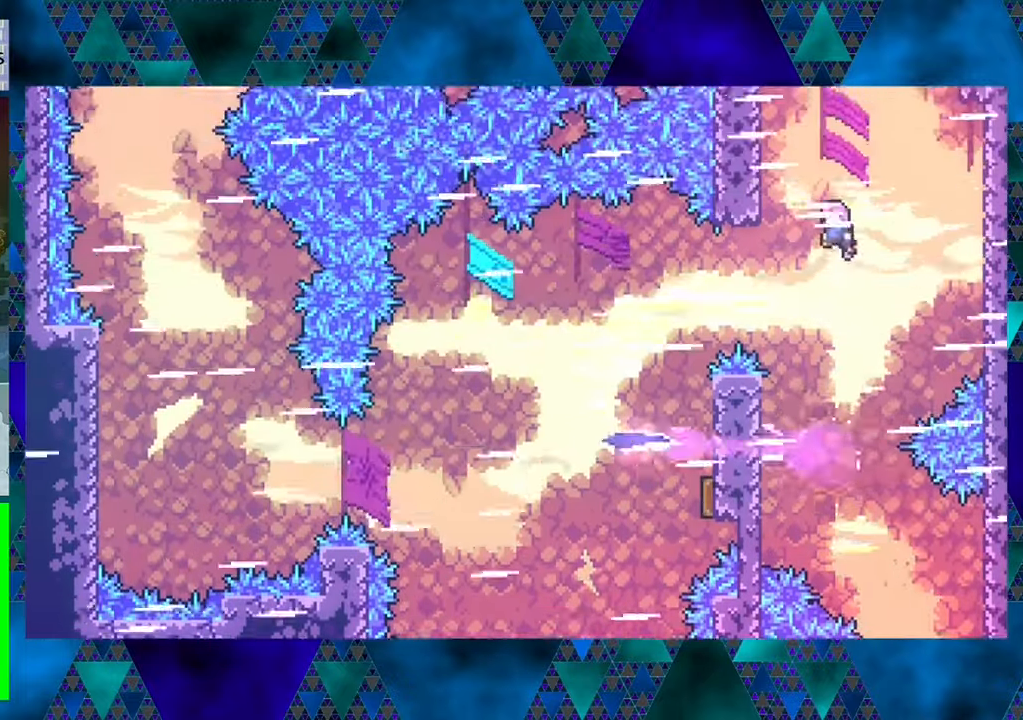
{"buttons": ["DPAD_LEFT"], "left_stick": "center", "events": [[50, "DPAD_LEFT", "down"], [150, "DPAD_UP", "up"]]}
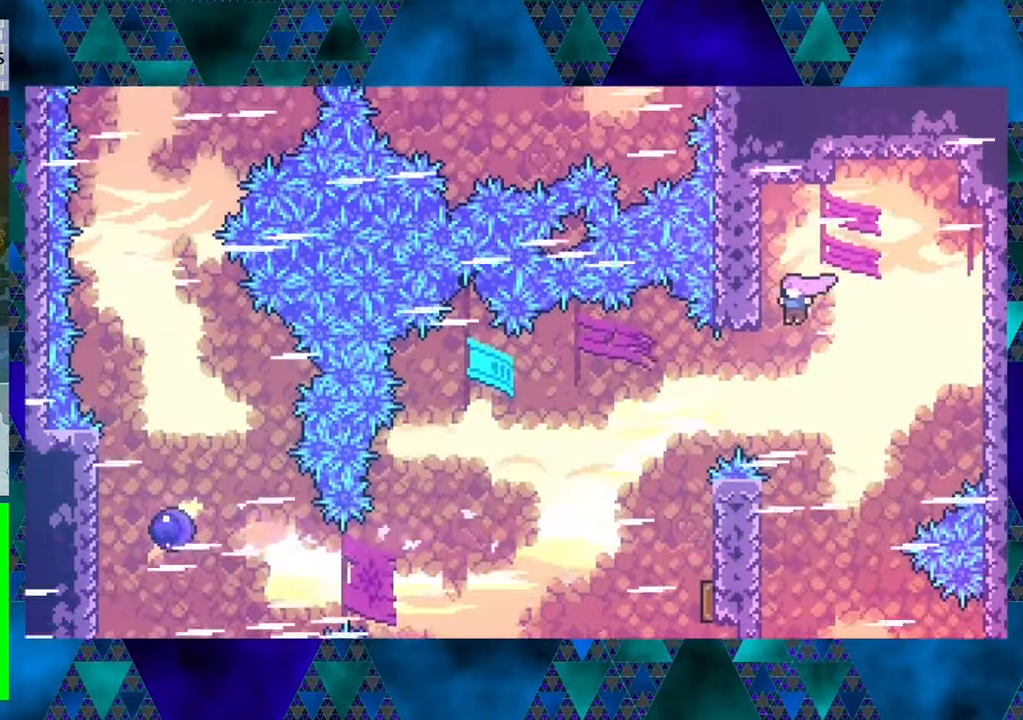
{"buttons": ["DPAD_LEFT"], "left_stick": "center", "events": [[200, "Y", "down"], [383, "Y", "up"]]}
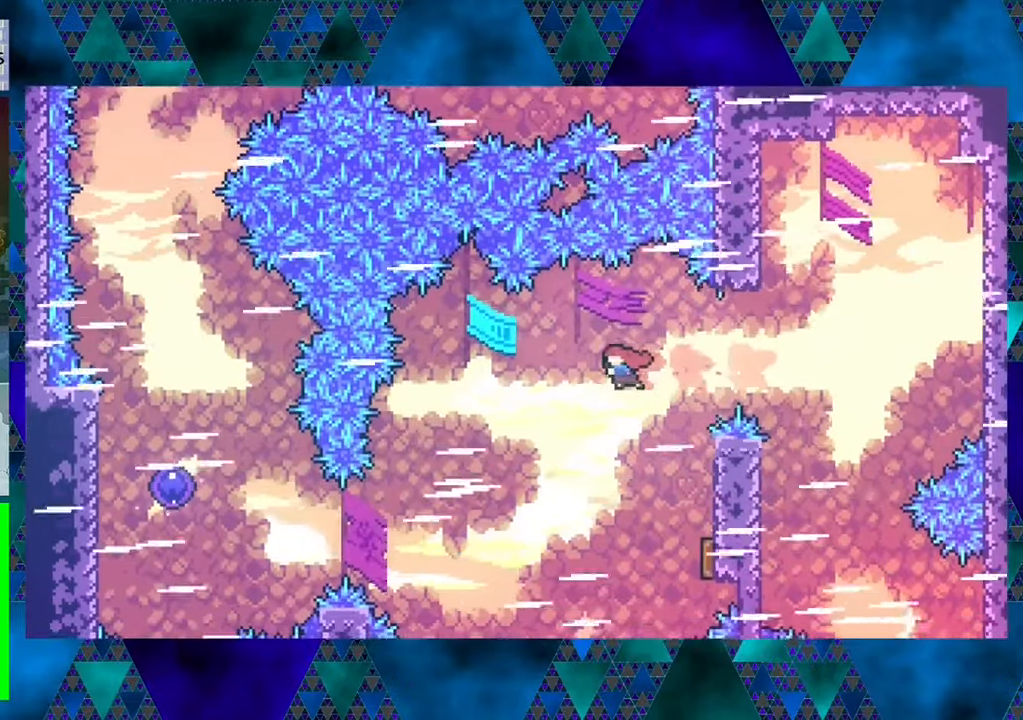
{"buttons": ["Y", "DPAD_RIGHT"], "left_stick": "center", "events": [[17, "DPAD_LEFT", "up"], [100, "DPAD_RIGHT", "down"], [350, "Y", "down"]]}
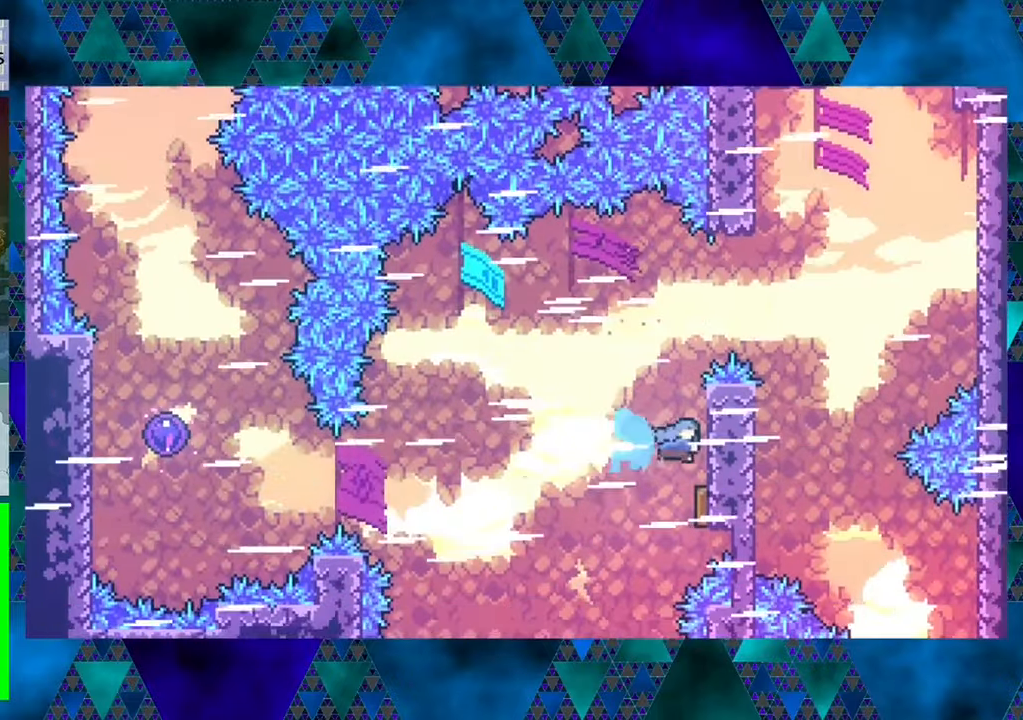
{"buttons": ["R1", "DPAD_RIGHT"], "left_stick": "center", "events": [[17, "Y", "up"], [300, "R1", "down"]]}
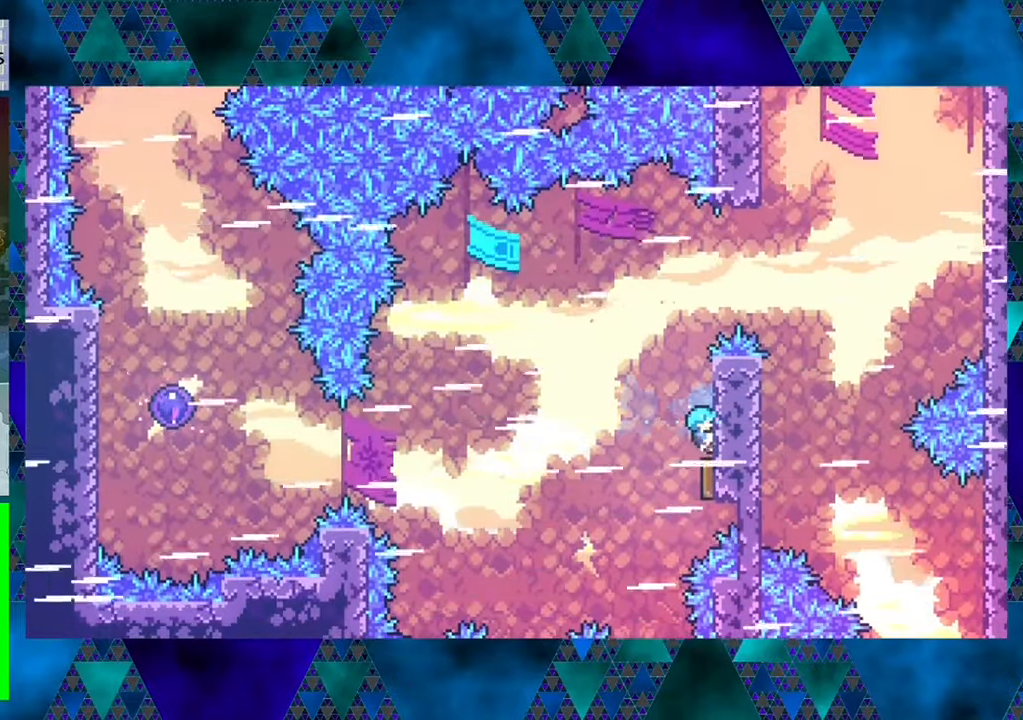
{"buttons": ["R1", "DPAD_LEFT"], "left_stick": "center", "events": [[183, "DPAD_DOWN", "down"], [267, "DPAD_RIGHT", "up"], [383, "DPAD_LEFT", "down"], [500, "DPAD_DOWN", "up"]]}
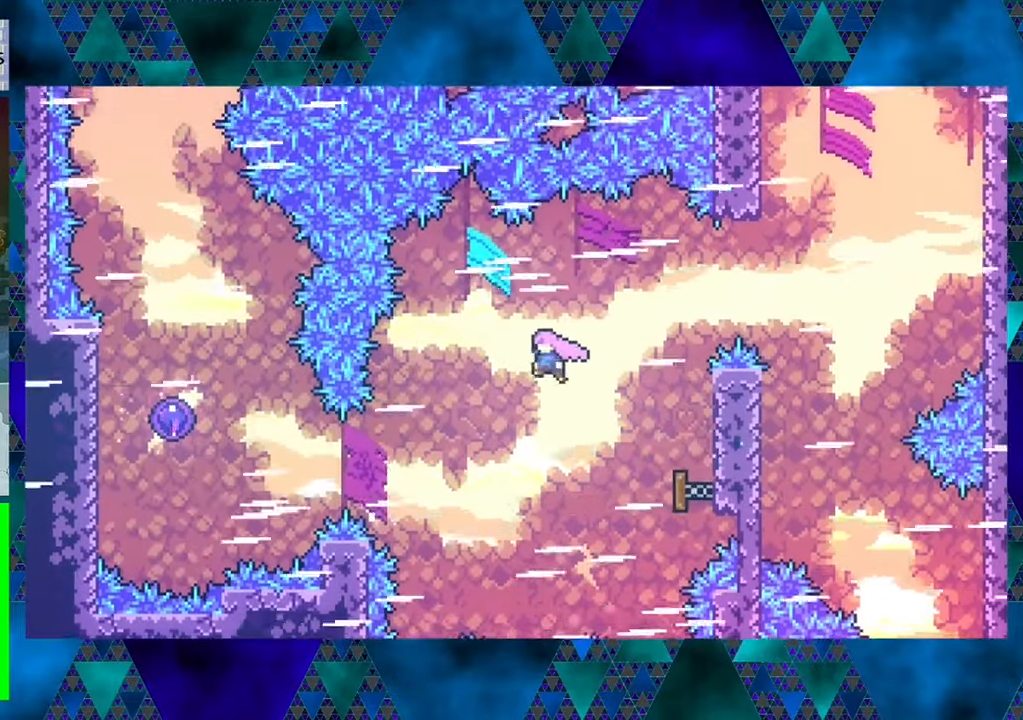
{"buttons": ["Y", "R1", "DPAD_LEFT"], "left_stick": "center", "events": [[483, "Y", "down"]]}
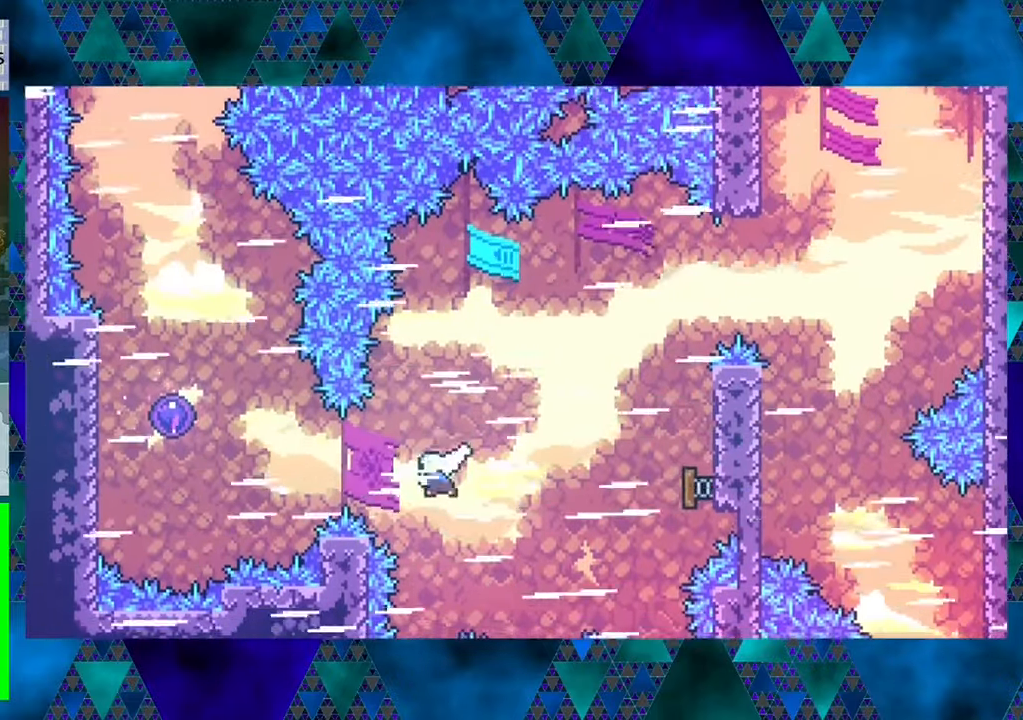
{"buttons": ["R1", "DPAD_UP", "DPAD_LEFT"], "left_stick": "center", "events": [[183, "Y", "up"], [250, "DPAD_UP", "down"], [383, "Y", "down"], [500, "Y", "up"]]}
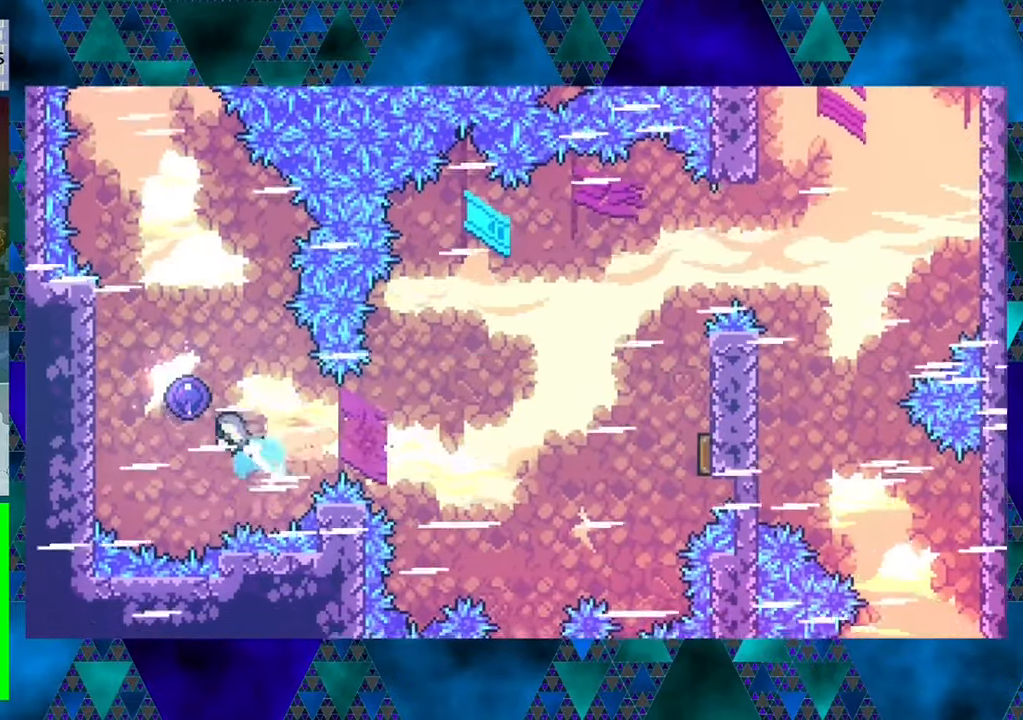
{"buttons": ["DPAD_UP"], "left_stick": "center", "events": [[300, "DPAD_LEFT", "up"], [300, "DPAD_UP", "up"], [350, "R1", "up"], [383, "DPAD_UP", "down"]]}
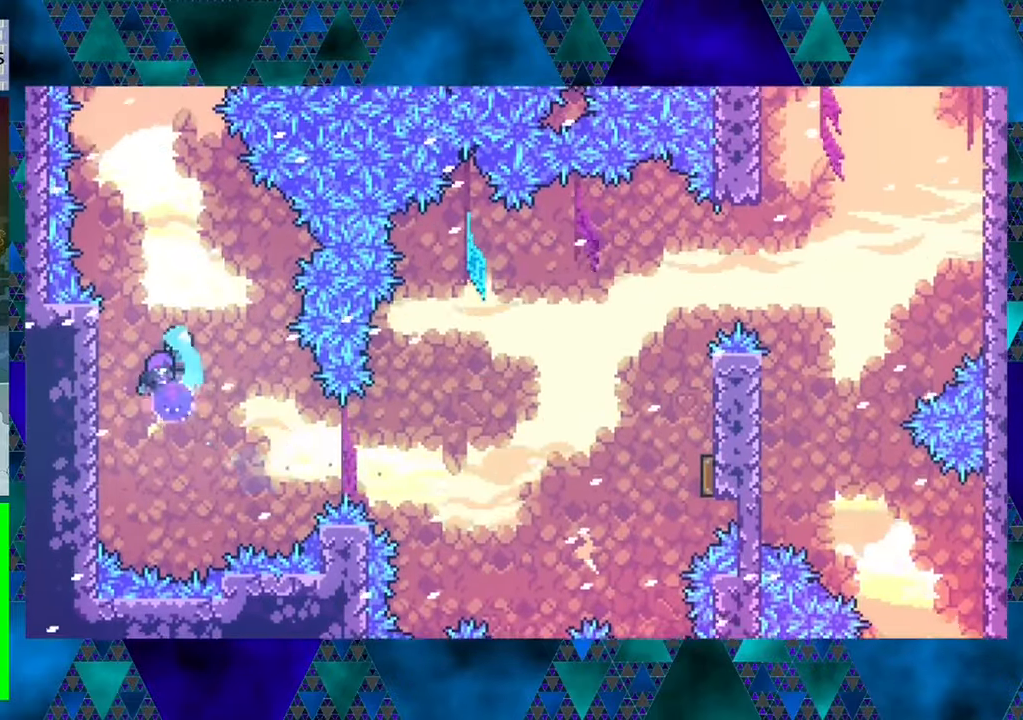
{"buttons": ["DPAD_UP"], "left_stick": "center", "events": []}
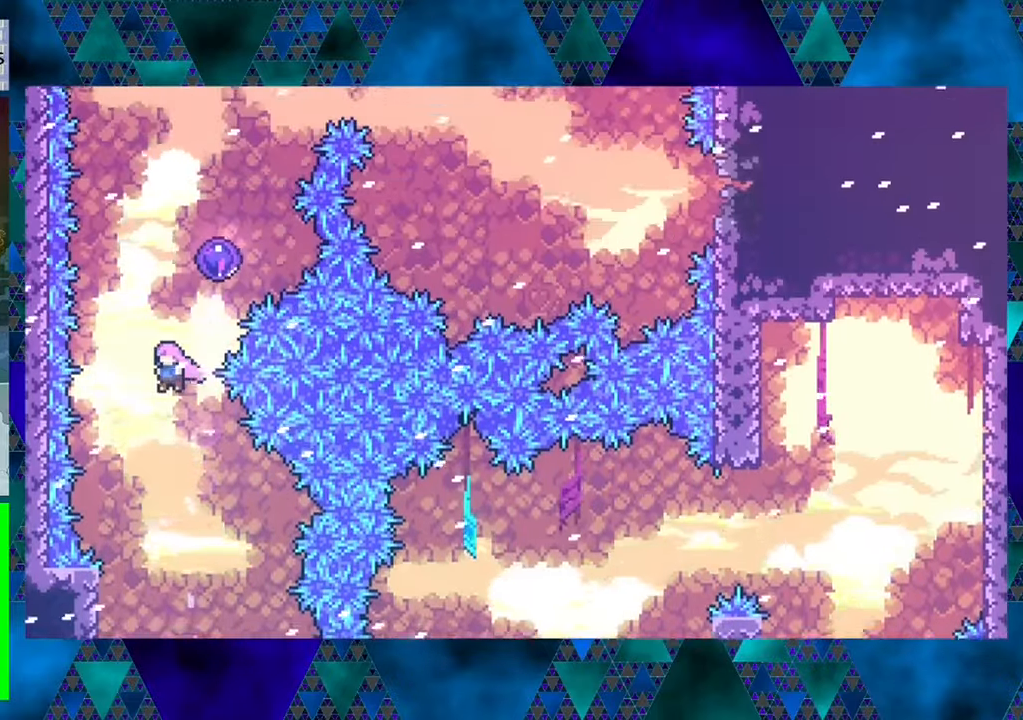
{"buttons": ["DPAD_UP", "DPAD_RIGHT"], "left_stick": "center", "events": [[83, "Y", "down"], [283, "DPAD_RIGHT", "down"], [317, "Y", "up"]]}
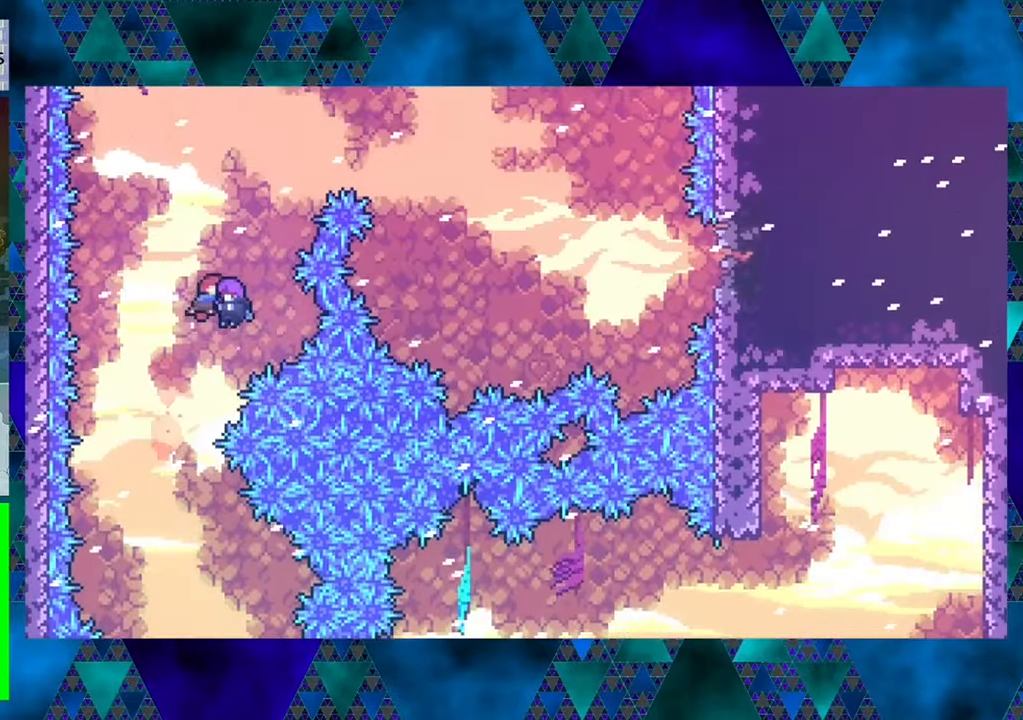
{"buttons": ["DPAD_UP"], "left_stick": "center", "events": [[17, "DPAD_RIGHT", "up"]]}
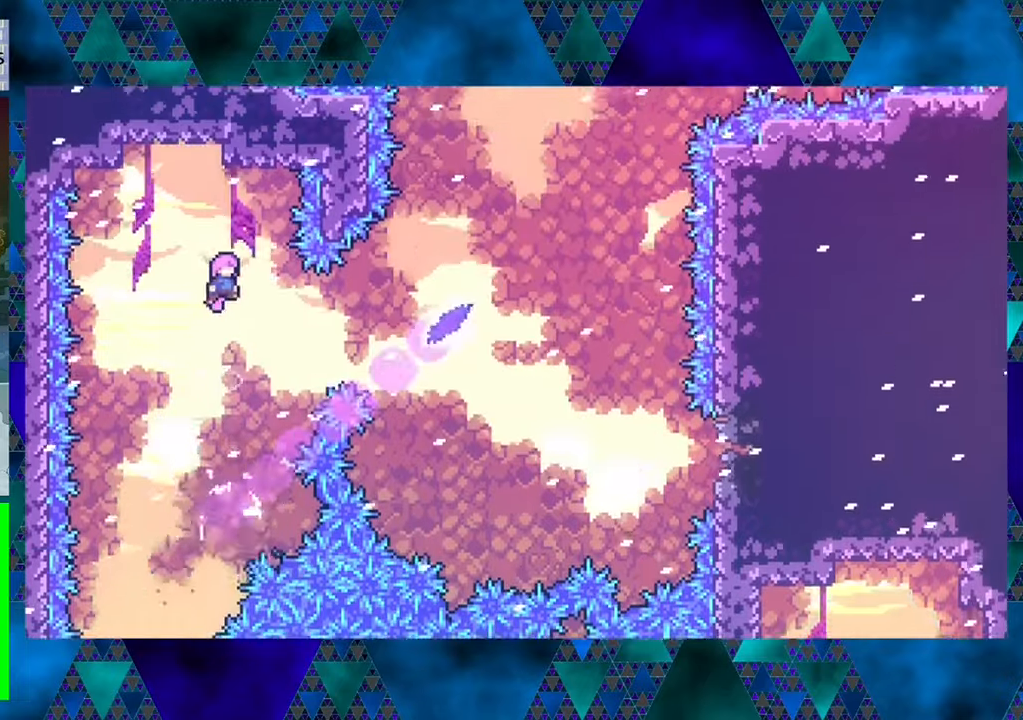
{"buttons": [], "left_stick": "center", "events": [[384, "DPAD_UP", "up"]]}
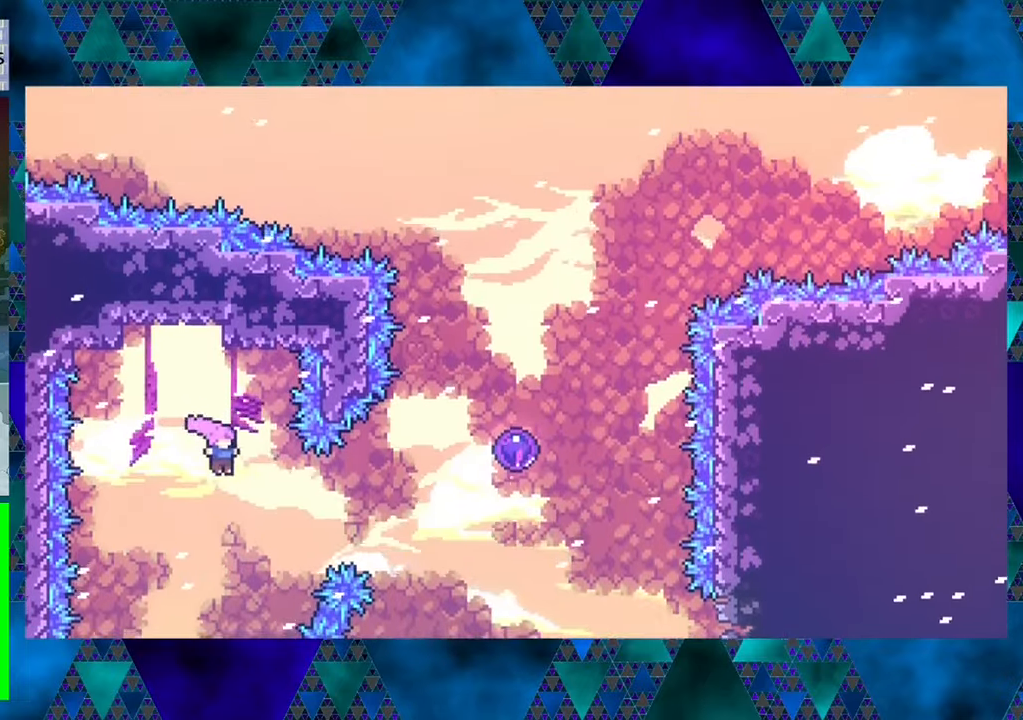
{"buttons": ["DPAD_UP", "DPAD_RIGHT"], "left_stick": "center", "events": [[34, "DPAD_RIGHT", "down"], [134, "Y", "down"], [334, "Y", "up"], [350, "DPAD_UP", "down"]]}
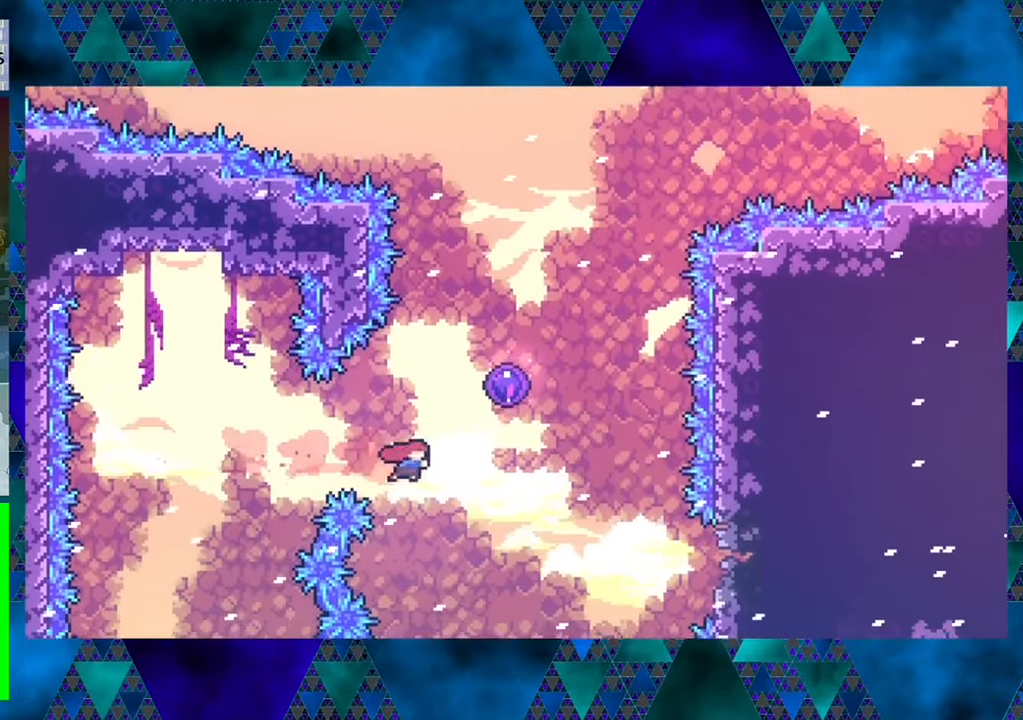
{"buttons": ["DPAD_UP"], "left_stick": "center", "events": [[34, "Y", "down"], [200, "Y", "up"], [450, "DPAD_RIGHT", "up"]]}
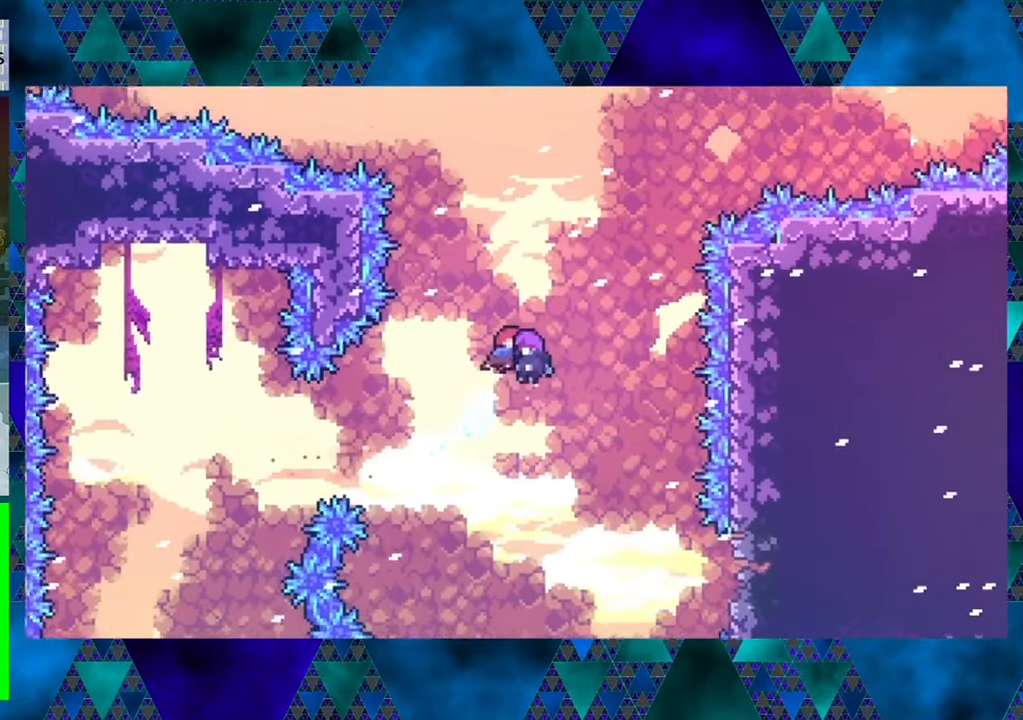
{"buttons": ["DPAD_UP"], "left_stick": "center", "events": []}
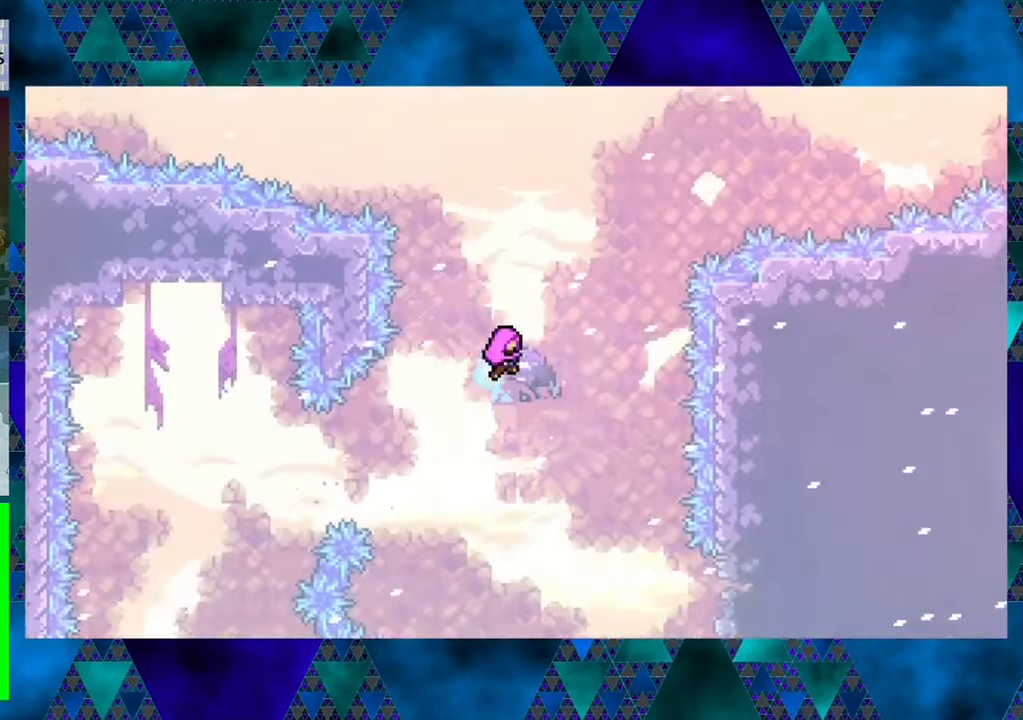
{"buttons": ["DPAD_UP"], "left_stick": "center", "events": []}
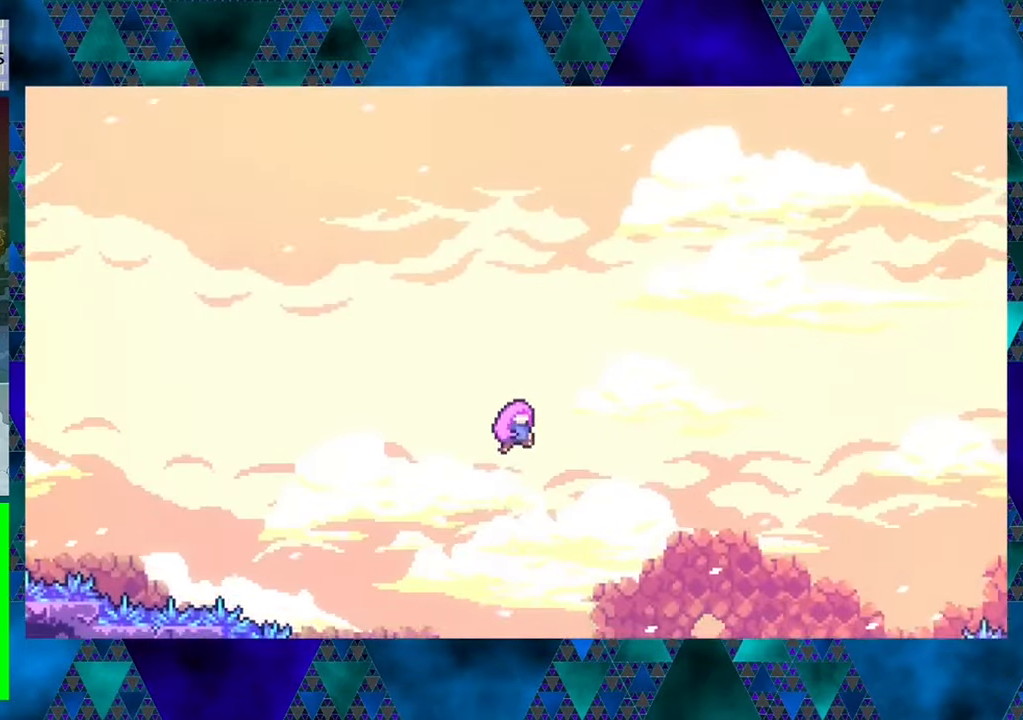
{"buttons": [], "left_stick": "center", "events": [[100, "DPAD_UP", "up"]]}
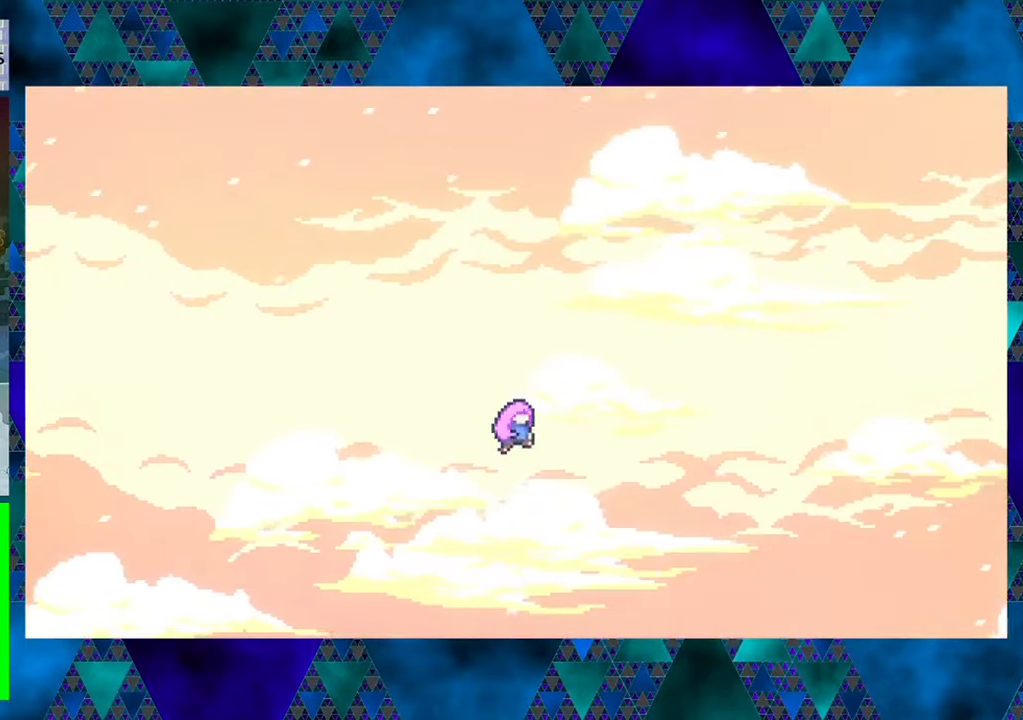
{"buttons": [], "left_stick": "center", "events": []}
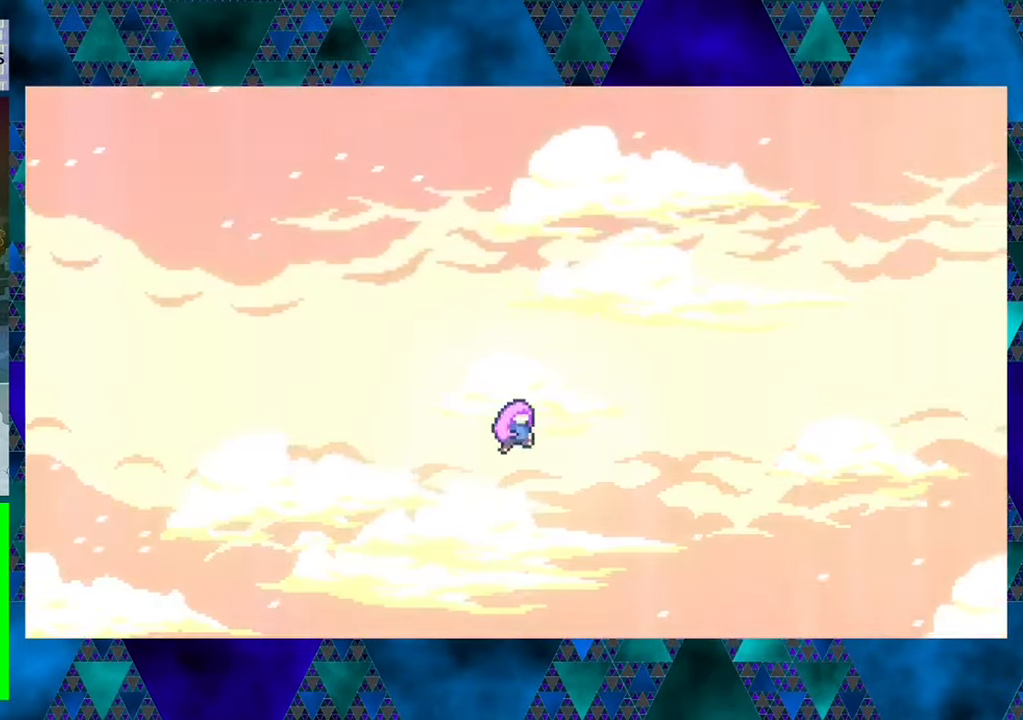
{"buttons": [], "left_stick": "center", "events": []}
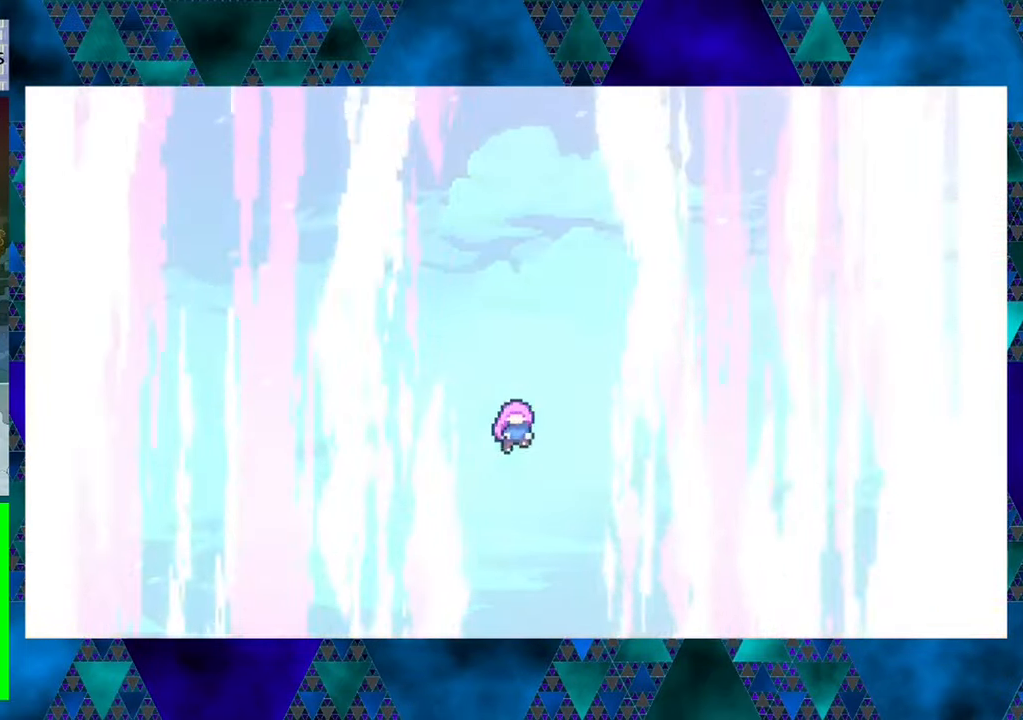
{"buttons": [], "left_stick": "center", "events": []}
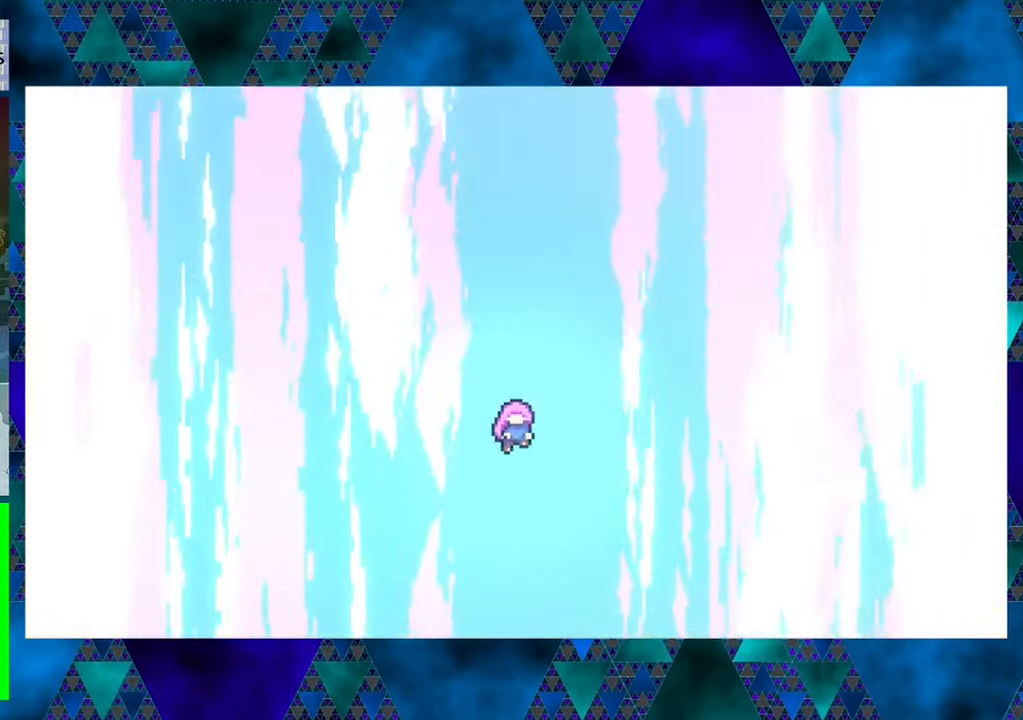
{"buttons": [], "left_stick": "center", "events": []}
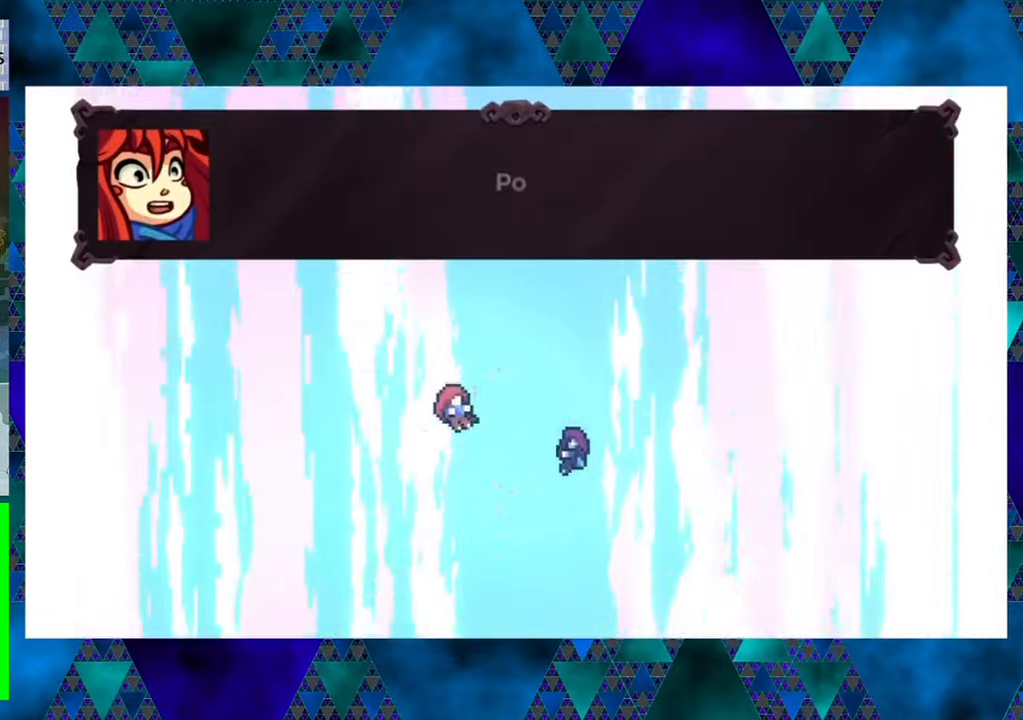
{"buttons": [], "left_stick": "center", "events": []}
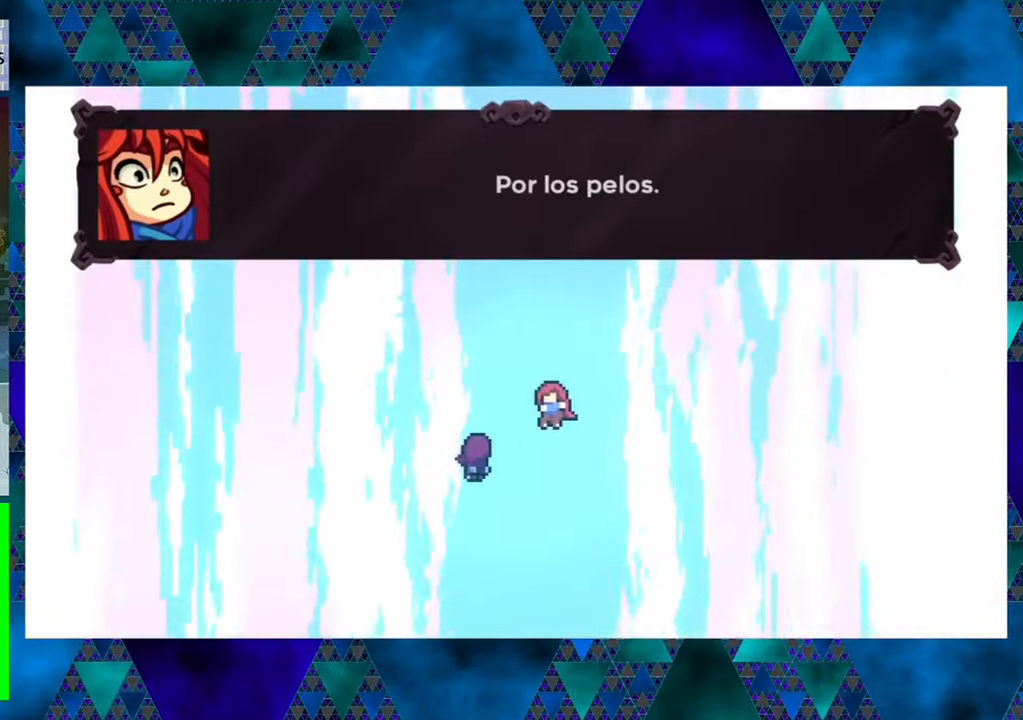
{"buttons": [], "left_stick": "center", "events": []}
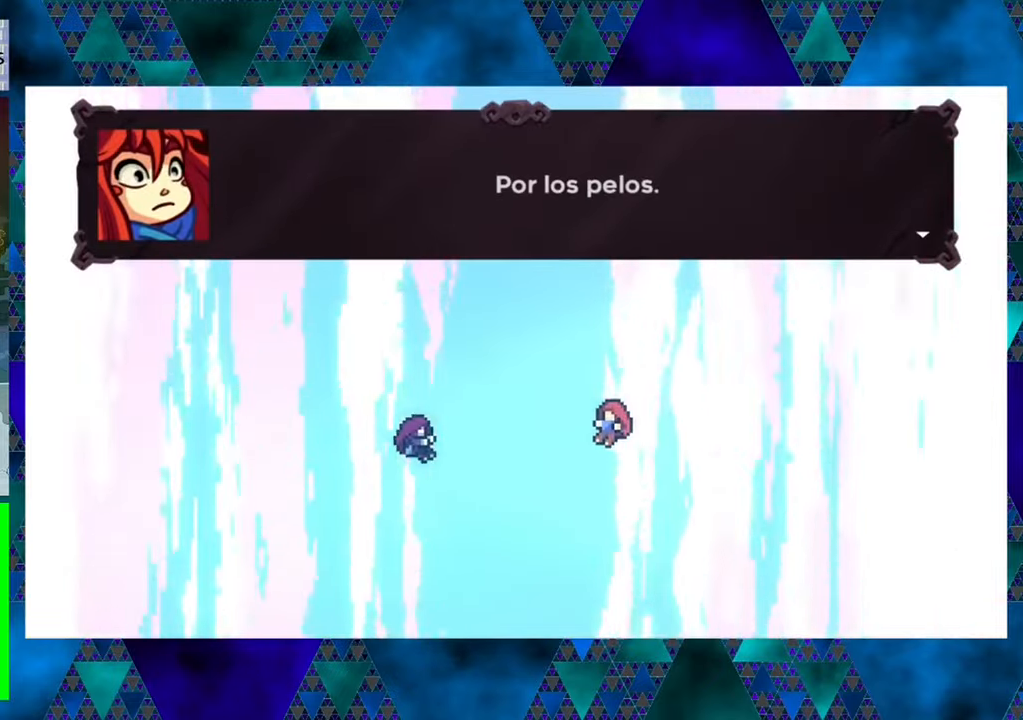
{"buttons": [], "left_stick": "center", "events": [[250, "B", "down"], [383, "B", "up"]]}
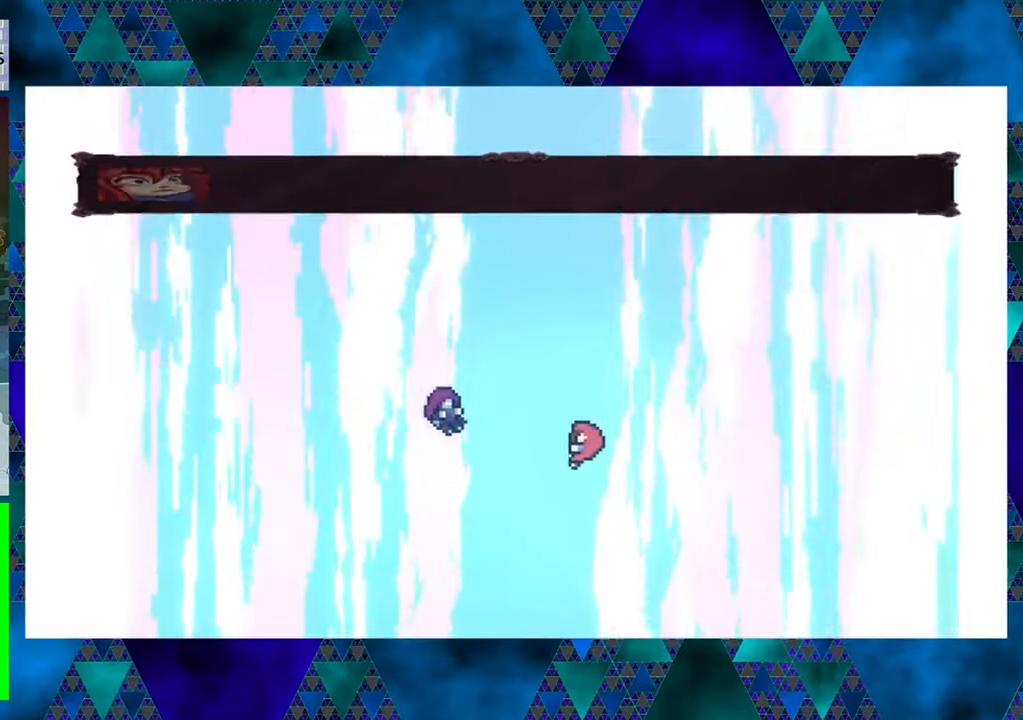
{"buttons": [], "left_stick": "center", "events": []}